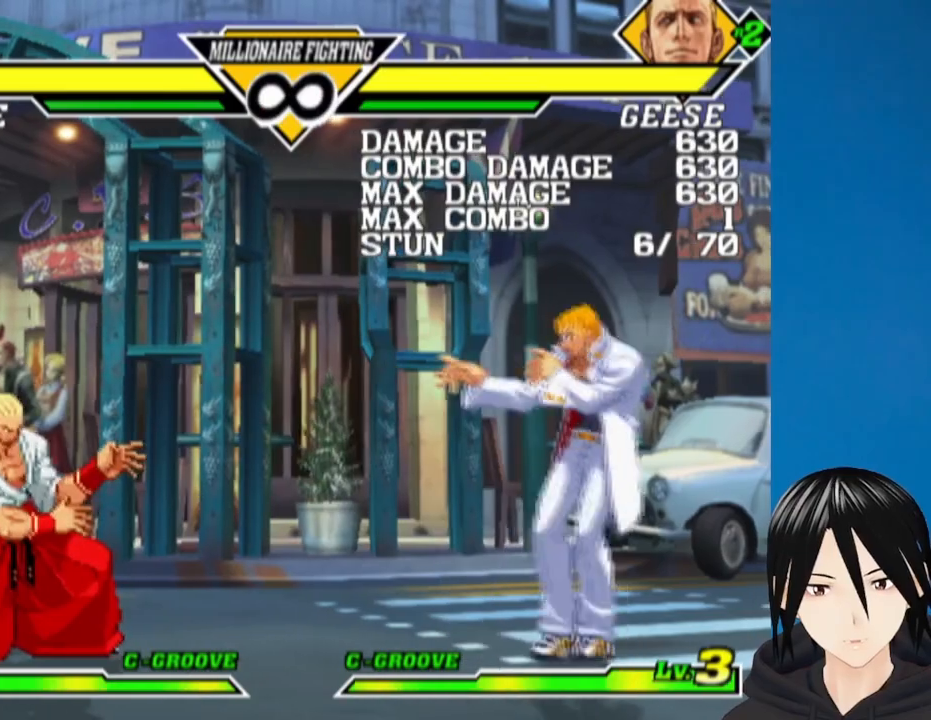
Gameplay with a controller (PlayStation layout); each line is a JSON object with the inputs held at the frame after it. "events" lists button and stick changes between this image and that frame as [ms after this image, input, new state], when the widget could be followed in between.
{"buttons": [], "left_stick": "center", "right_stick": "center", "events": [[67, "DPAD_RIGHT", "up"], [133, "DPAD_LEFT", "down"], [133, "DPAD_UP", "down"], [367, "DPAD_LEFT", "up"], [383, "DPAD_UP", "up"]]}
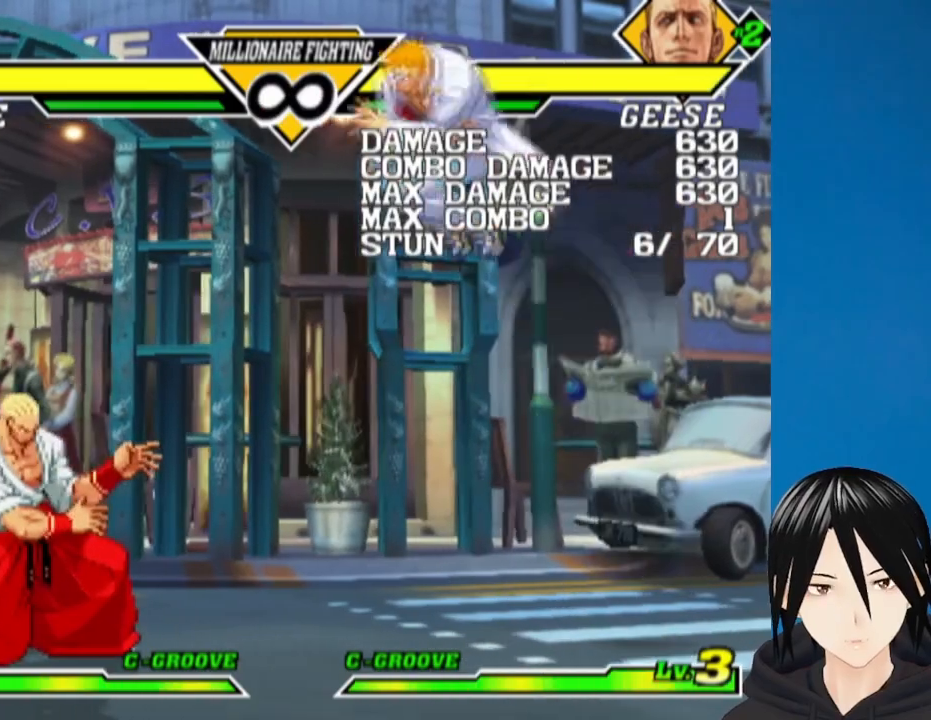
{"buttons": [], "left_stick": "center", "right_stick": "center", "events": [[50, "R1", "down"], [350, "R1", "up"]]}
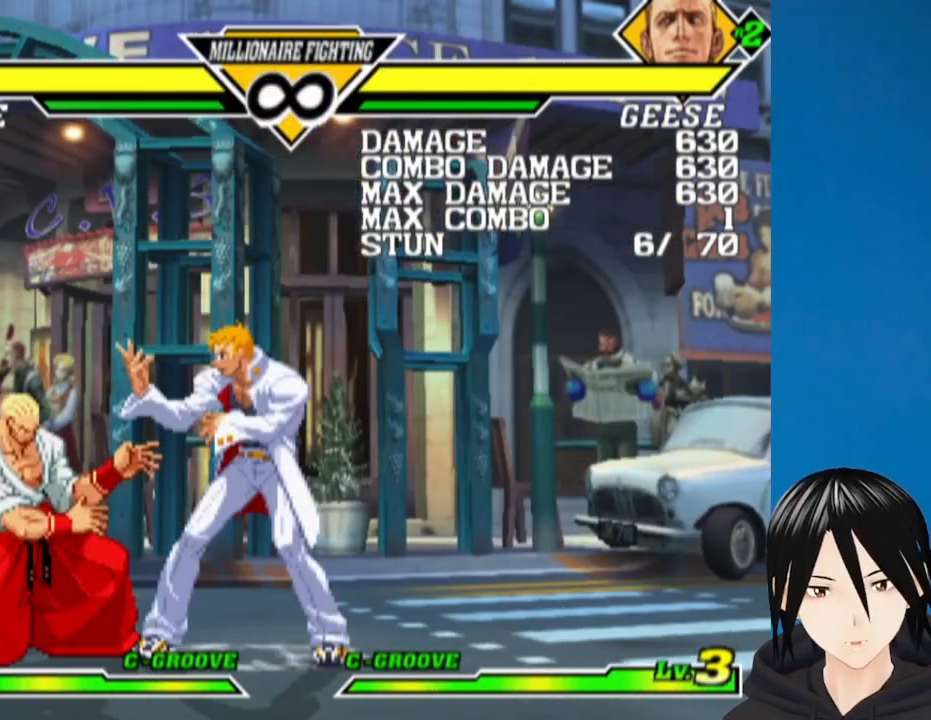
{"buttons": ["R1"], "left_stick": "center", "right_stick": "center", "events": [[33, "DPAD_DOWN", "down"], [100, "DPAD_DOWN", "up"], [200, "DPAD_RIGHT", "down"], [267, "DPAD_RIGHT", "up"], [383, "R1", "down"]]}
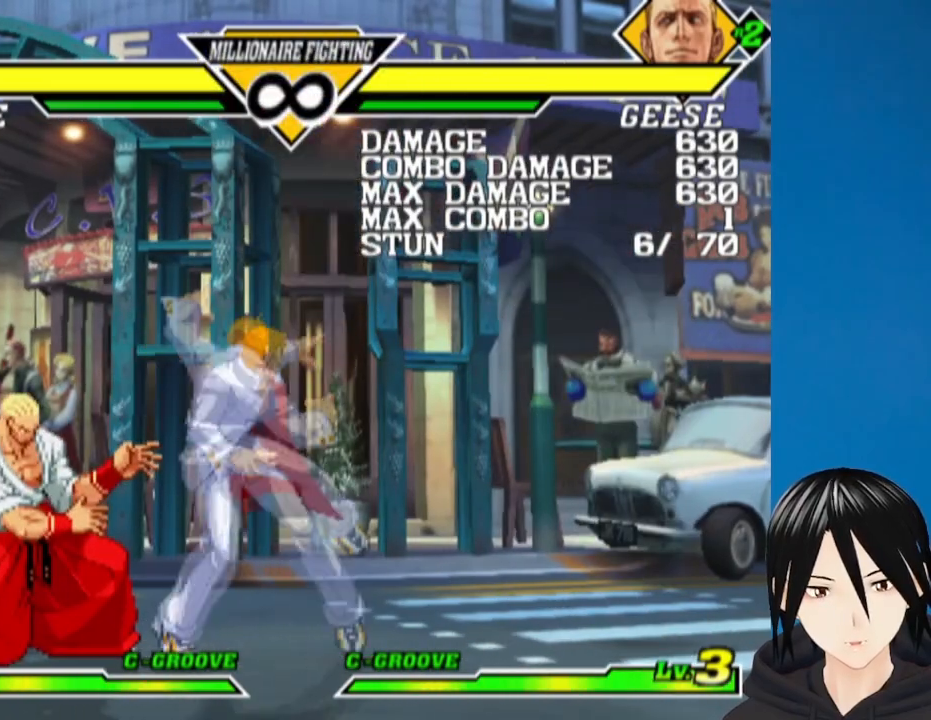
{"buttons": ["DPAD_RIGHT"], "left_stick": "center", "right_stick": "center", "events": [[50, "R1", "up"], [467, "DPAD_RIGHT", "down"]]}
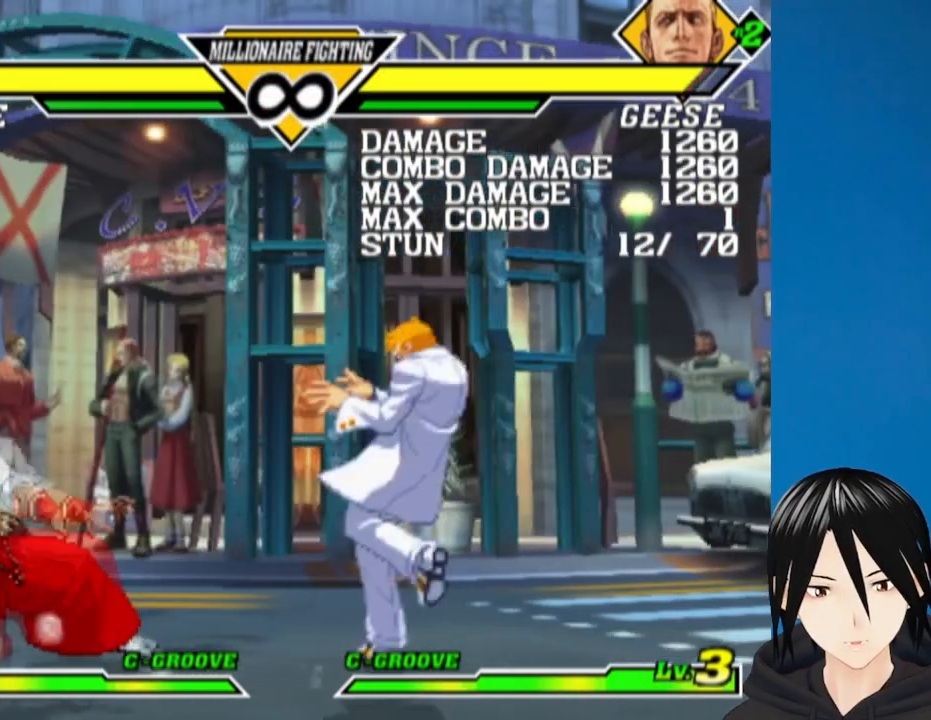
{"buttons": ["DPAD_LEFT"], "left_stick": "center", "right_stick": "center", "events": [[217, "DPAD_RIGHT", "up"], [267, "DPAD_LEFT", "down"]]}
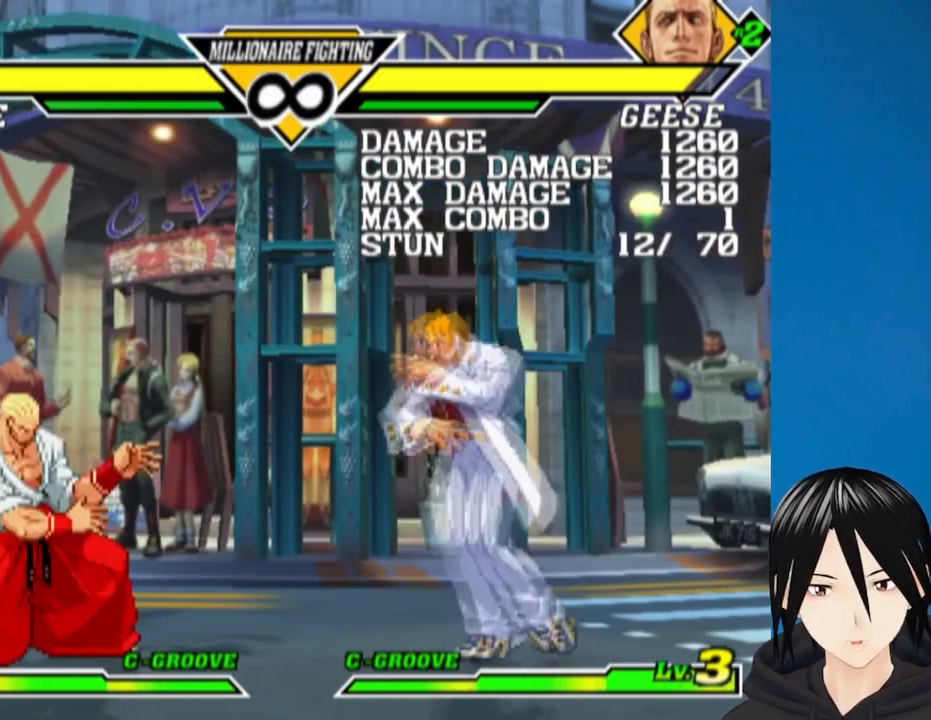
{"buttons": ["SQUARE", "DPAD_DOWN"], "left_stick": "center", "right_stick": "center", "events": [[333, "DPAD_LEFT", "up"], [350, "DPAD_DOWN", "down"], [400, "SQUARE", "down"]]}
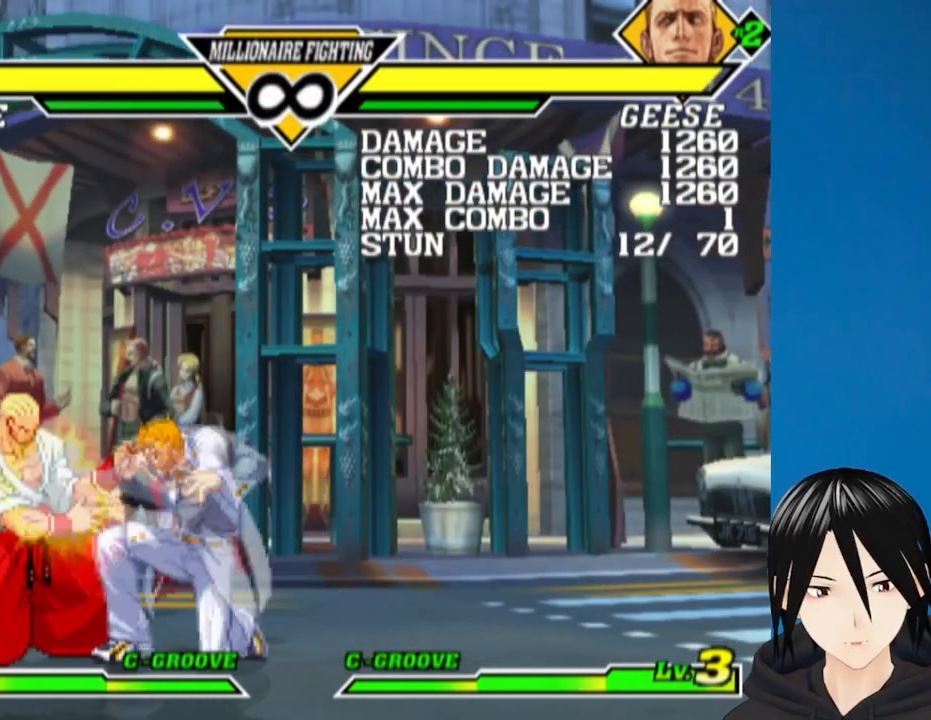
{"buttons": ["DPAD_DOWN"], "left_stick": "center", "right_stick": "center", "events": [[50, "DPAD_DOWN", "up"], [50, "SQUARE", "up"], [100, "DPAD_LEFT", "down"], [467, "DPAD_DOWN", "down"], [500, "DPAD_LEFT", "up"]]}
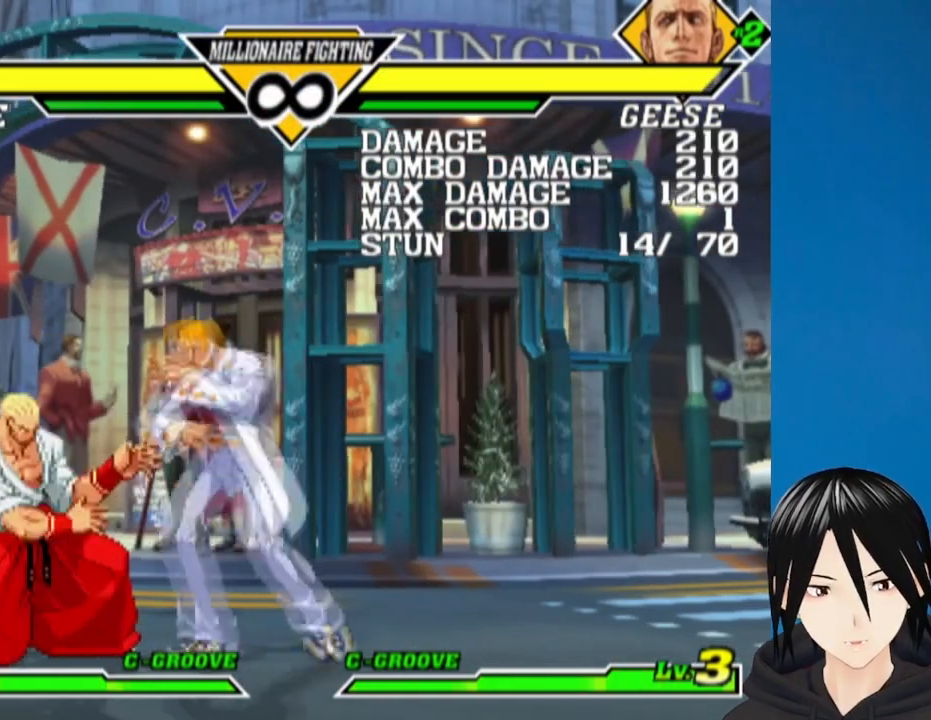
{"buttons": ["DPAD_LEFT"], "left_stick": "center", "right_stick": "center", "events": [[17, "SQUARE", "down"], [150, "DPAD_DOWN", "up"], [167, "DPAD_LEFT", "down"], [167, "SQUARE", "up"]]}
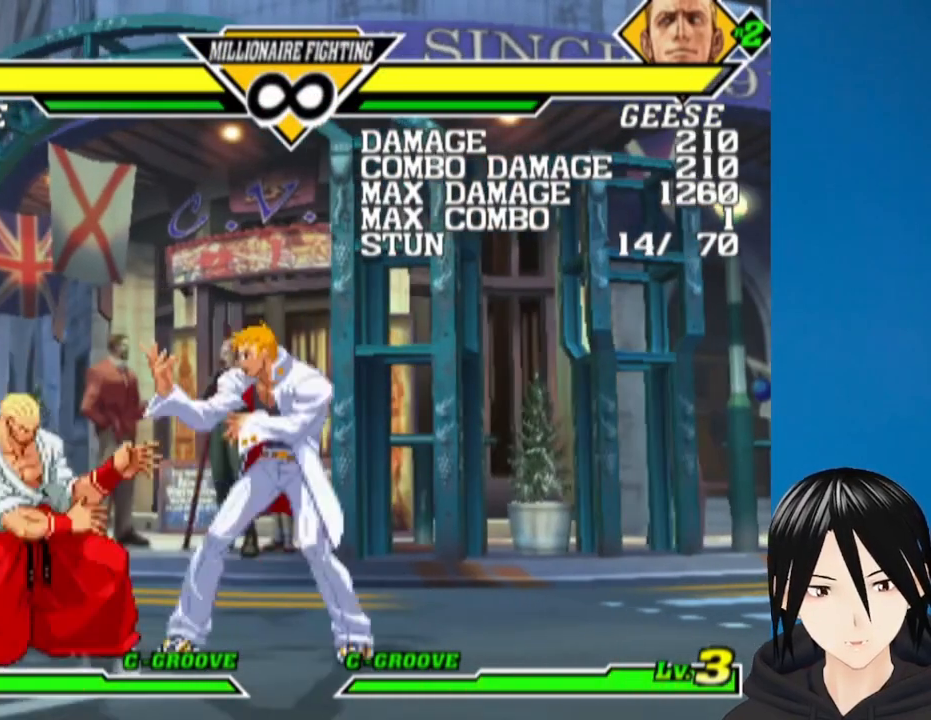
{"buttons": ["DPAD_UP"], "left_stick": "center", "right_stick": "center", "events": [[183, "DPAD_DOWN", "down"], [233, "DPAD_LEFT", "up"], [250, "SQUARE", "down"], [383, "DPAD_DOWN", "up"], [383, "SQUARE", "up"], [500, "DPAD_UP", "down"]]}
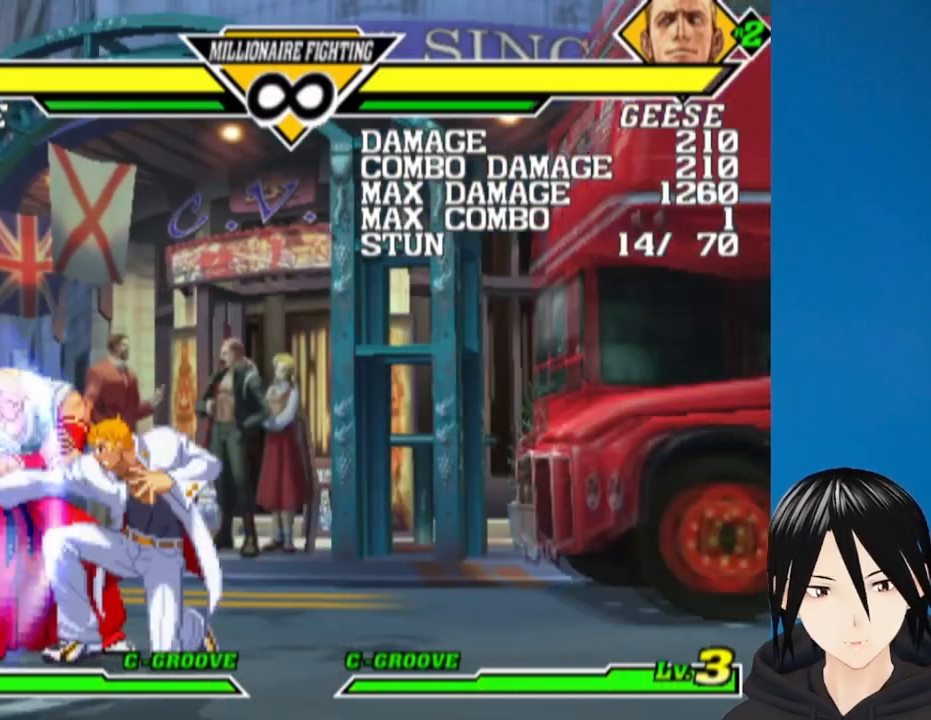
{"buttons": [], "left_stick": "center", "right_stick": "center", "events": [[350, "DPAD_UP", "up"]]}
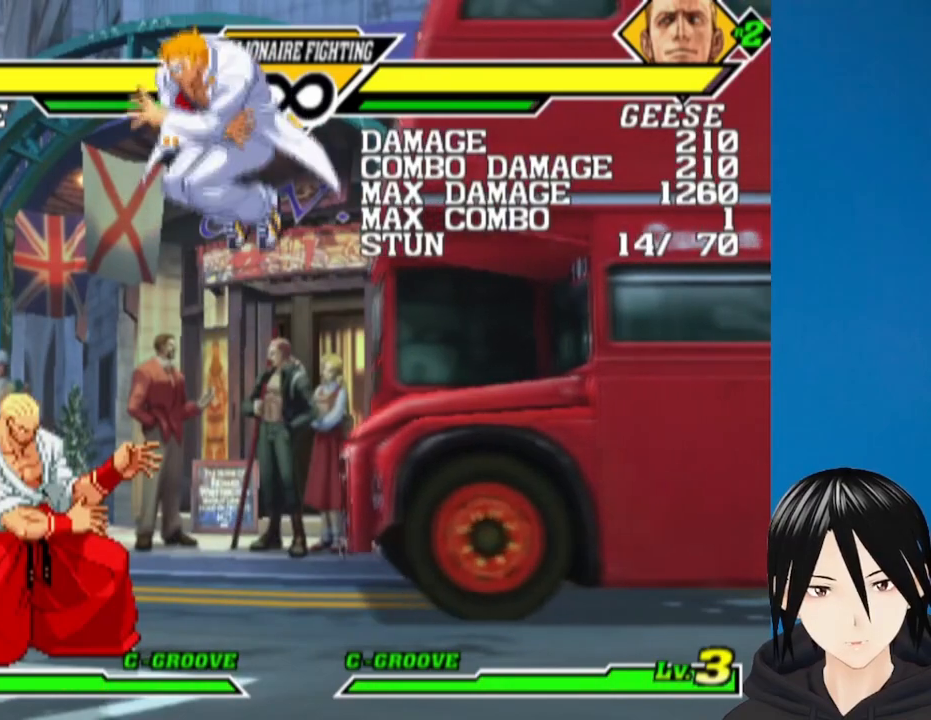
{"buttons": [], "left_stick": "center", "right_stick": "center", "events": [[50, "R1", "down"], [383, "R1", "up"]]}
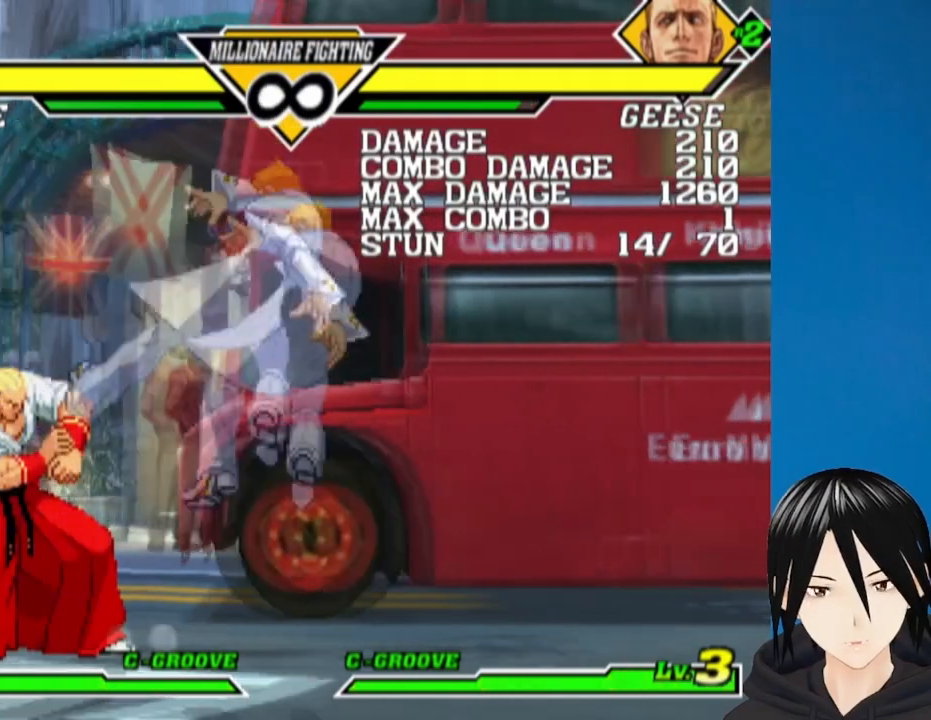
{"buttons": [], "left_stick": "center", "right_stick": "center", "events": [[117, "DPAD_LEFT", "down"], [417, "DPAD_LEFT", "up"]]}
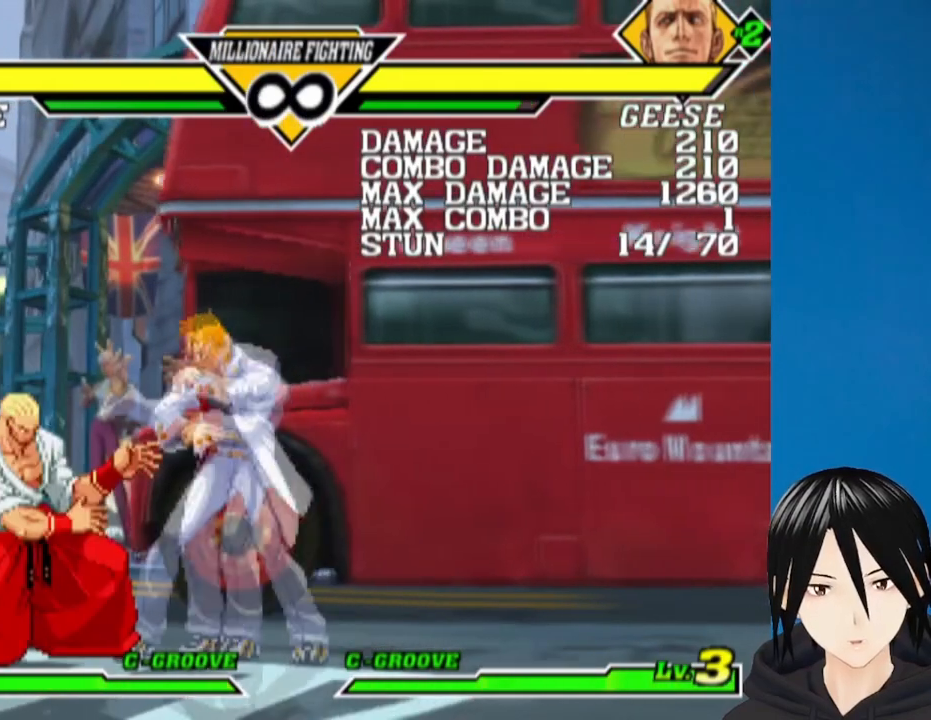
{"buttons": [], "left_stick": "center", "right_stick": "center", "events": [[33, "DPAD_LEFT", "down"], [50, "DPAD_UP", "down"], [250, "DPAD_UP", "up"], [267, "DPAD_LEFT", "up"]]}
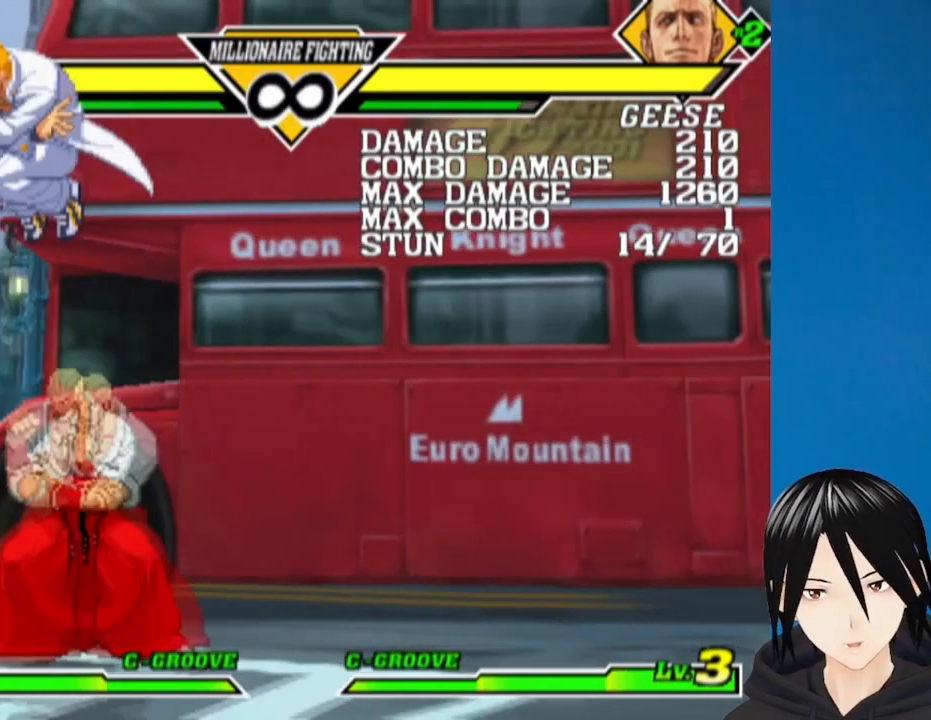
{"buttons": [], "left_stick": "center", "right_stick": "center", "events": []}
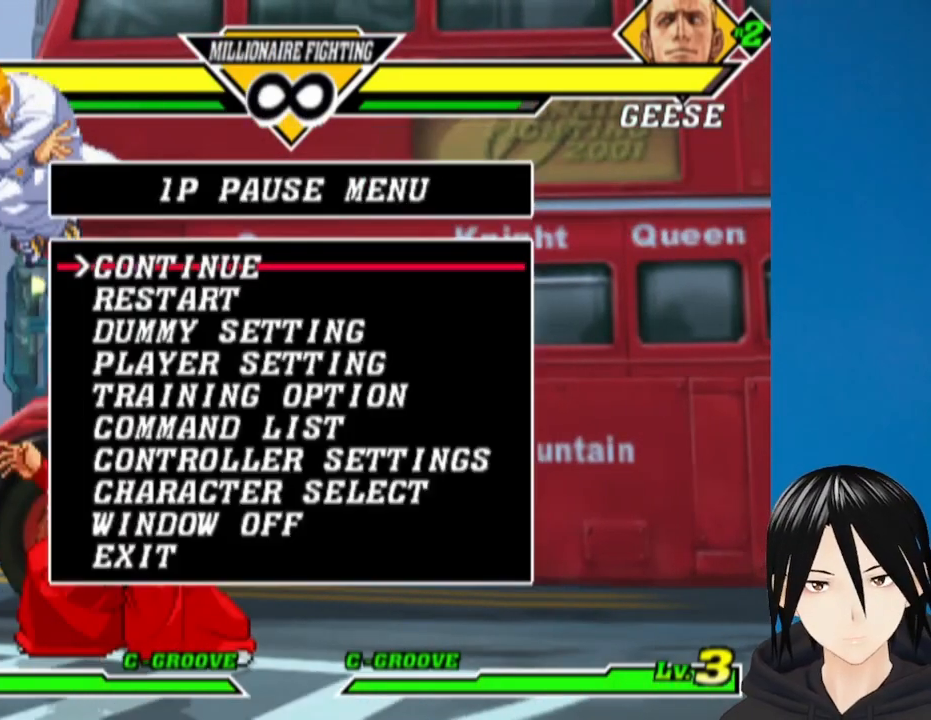
{"buttons": [], "left_stick": "center", "right_stick": "center", "events": [[100, "DPAD_DOWN", "down"], [200, "DPAD_DOWN", "up"], [250, "DPAD_DOWN", "down"], [350, "DPAD_DOWN", "up"], [417, "DPAD_DOWN", "down"], [483, "DPAD_DOWN", "up"]]}
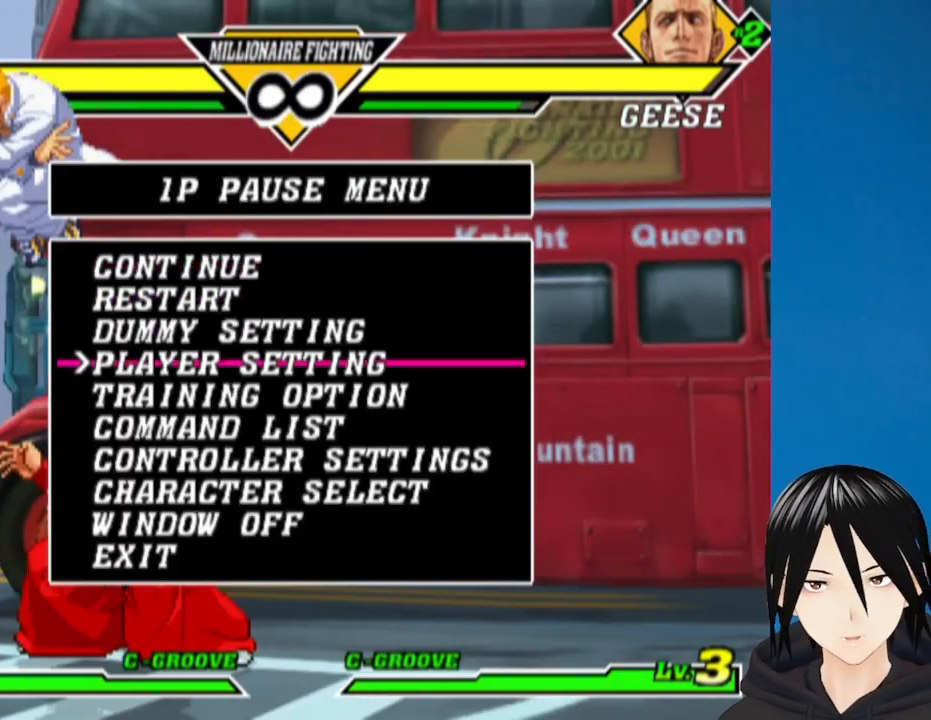
{"buttons": [], "left_stick": "center", "right_stick": "center", "events": [[50, "DPAD_DOWN", "down"], [150, "DPAD_DOWN", "up"], [383, "CIRCLE", "down"], [500, "CIRCLE", "up"]]}
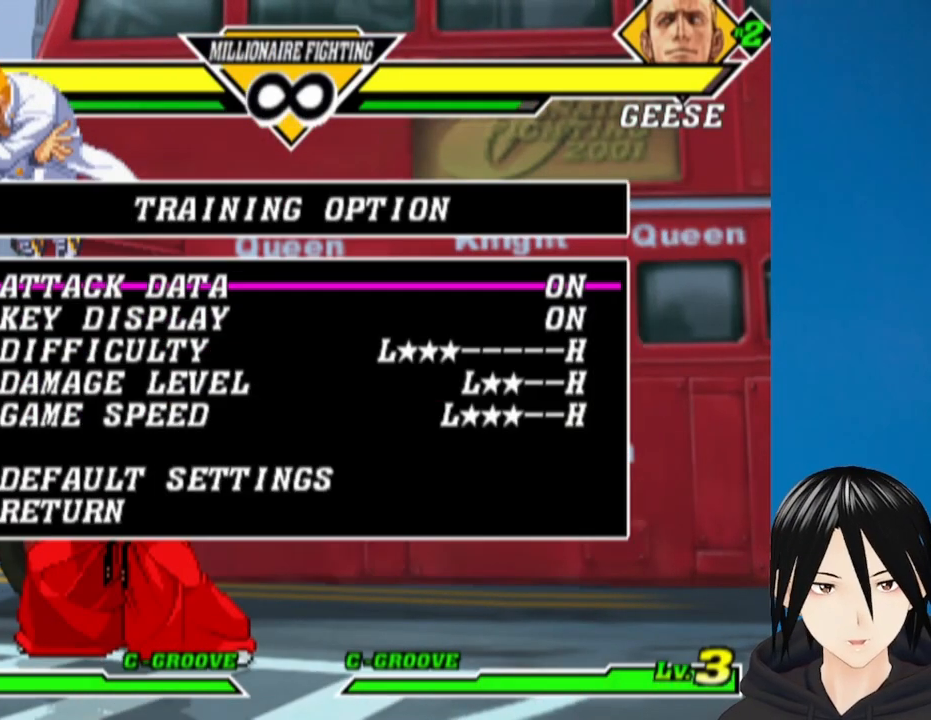
{"buttons": ["CROSS"], "left_stick": "center", "right_stick": "center", "events": [[483, "CROSS", "down"]]}
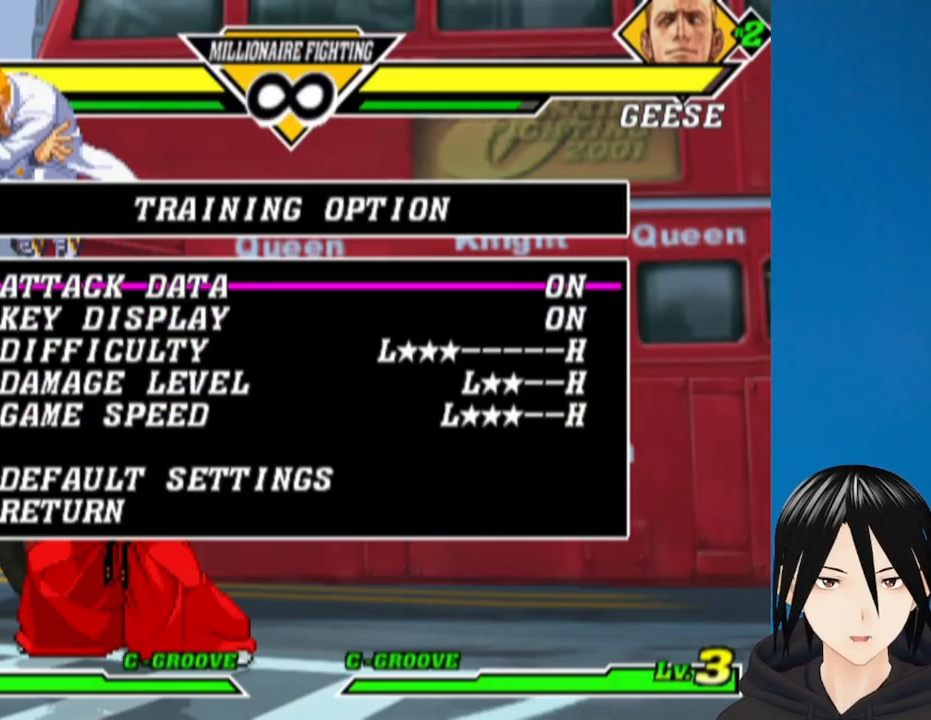
{"buttons": ["DPAD_UP"], "left_stick": "center", "right_stick": "center", "events": [[100, "CROSS", "up"], [483, "DPAD_UP", "down"]]}
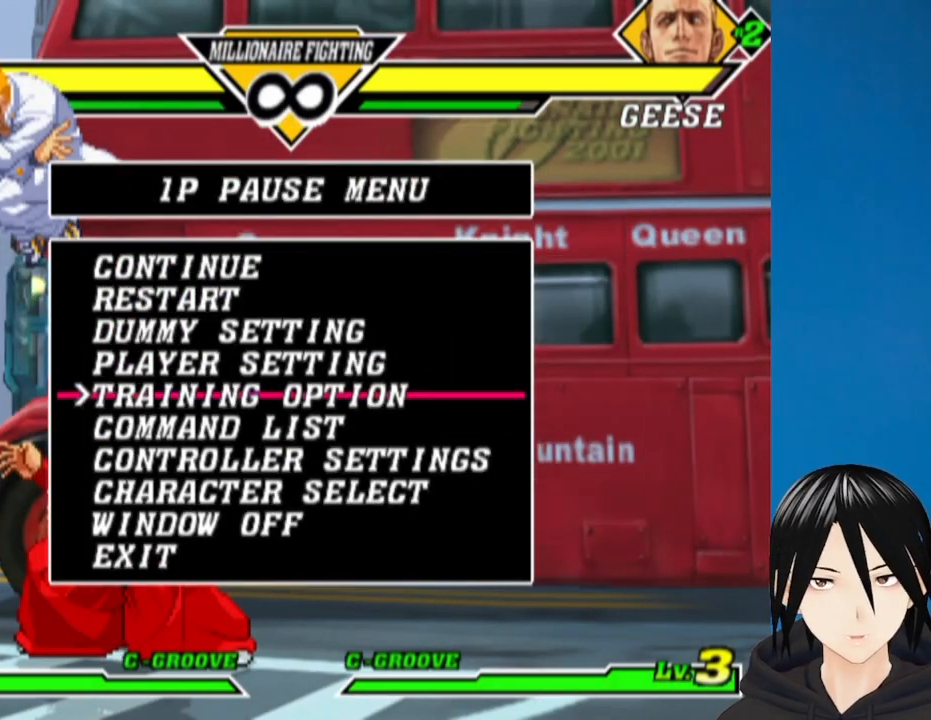
{"buttons": [], "left_stick": "center", "right_stick": "center", "events": [[83, "DPAD_UP", "up"]]}
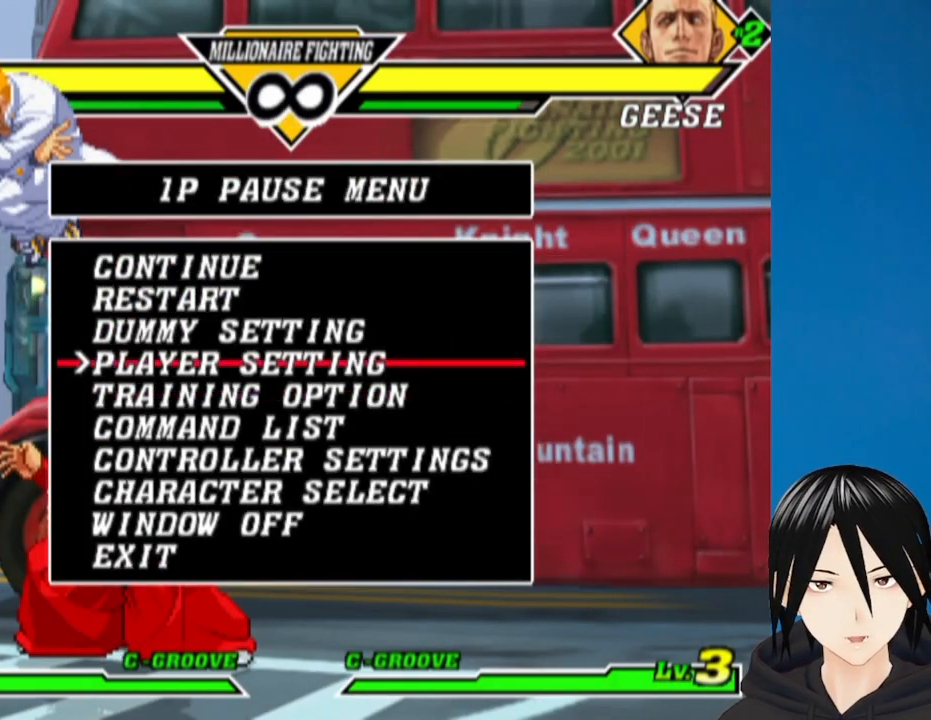
{"buttons": [], "left_stick": "center", "right_stick": "center", "events": [[67, "DPAD_UP", "down"], [183, "DPAD_UP", "up"], [217, "CIRCLE", "down"], [350, "CIRCLE", "up"]]}
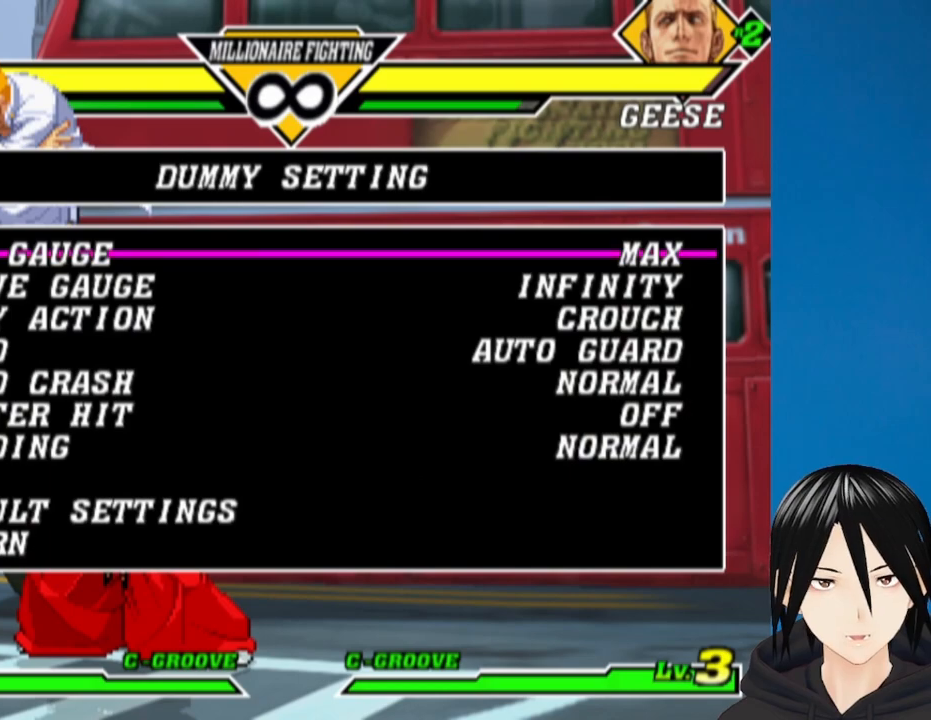
{"buttons": [], "left_stick": "center", "right_stick": "center", "events": []}
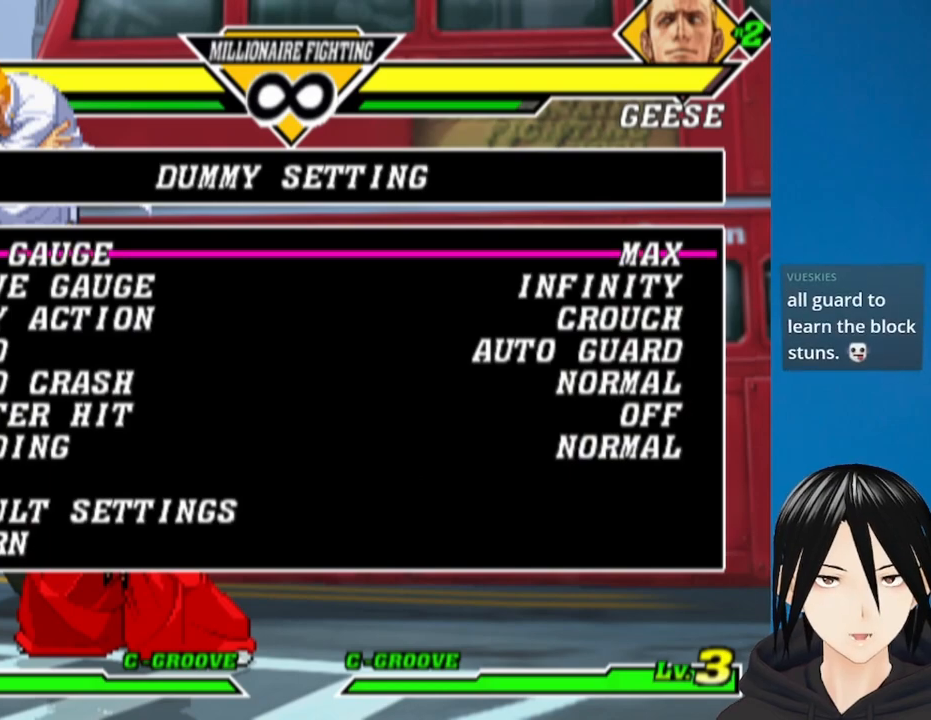
{"buttons": [], "left_stick": "center", "right_stick": "center", "events": [[200, "DPAD_DOWN", "down"], [233, "DPAD_DOWN", "up"]]}
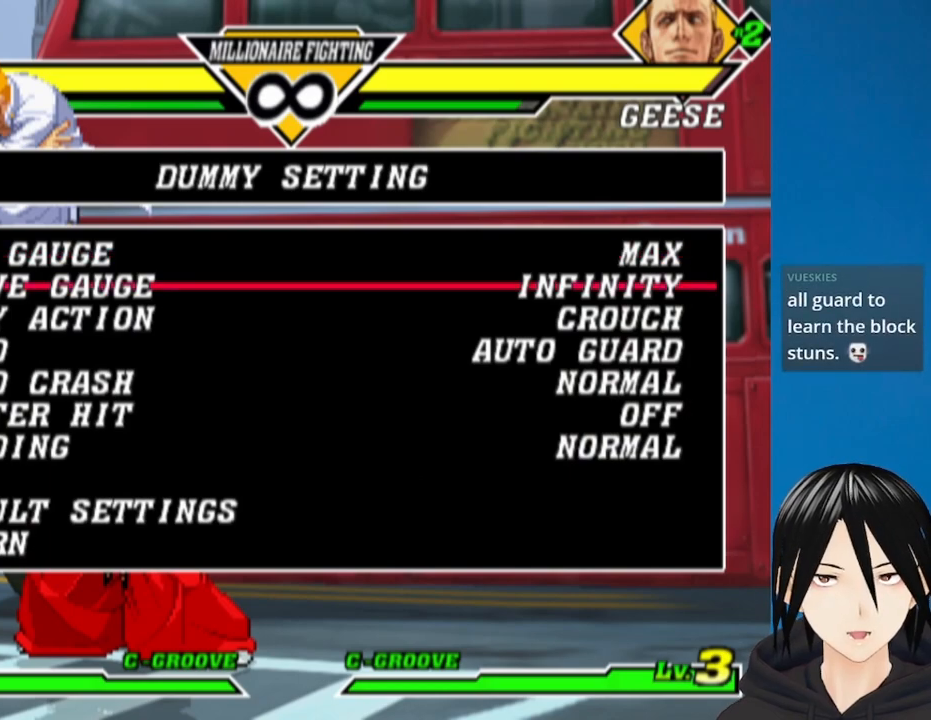
{"buttons": ["DPAD_LEFT"], "left_stick": "center", "right_stick": "center", "events": [[100, "DPAD_UP", "down"], [167, "DPAD_UP", "up"], [300, "DPAD_LEFT", "down"], [400, "DPAD_LEFT", "up"], [450, "DPAD_LEFT", "down"]]}
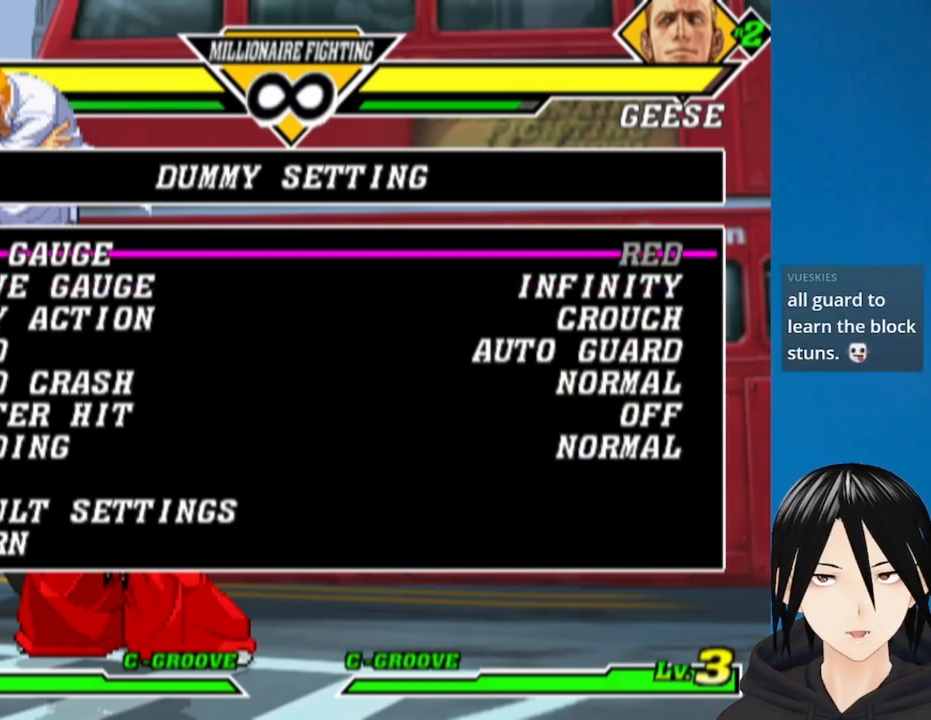
{"buttons": [], "left_stick": "center", "right_stick": "center", "events": [[50, "DPAD_LEFT", "up"], [200, "DPAD_RIGHT", "down"], [283, "DPAD_RIGHT", "up"], [367, "DPAD_RIGHT", "down"], [450, "DPAD_RIGHT", "up"]]}
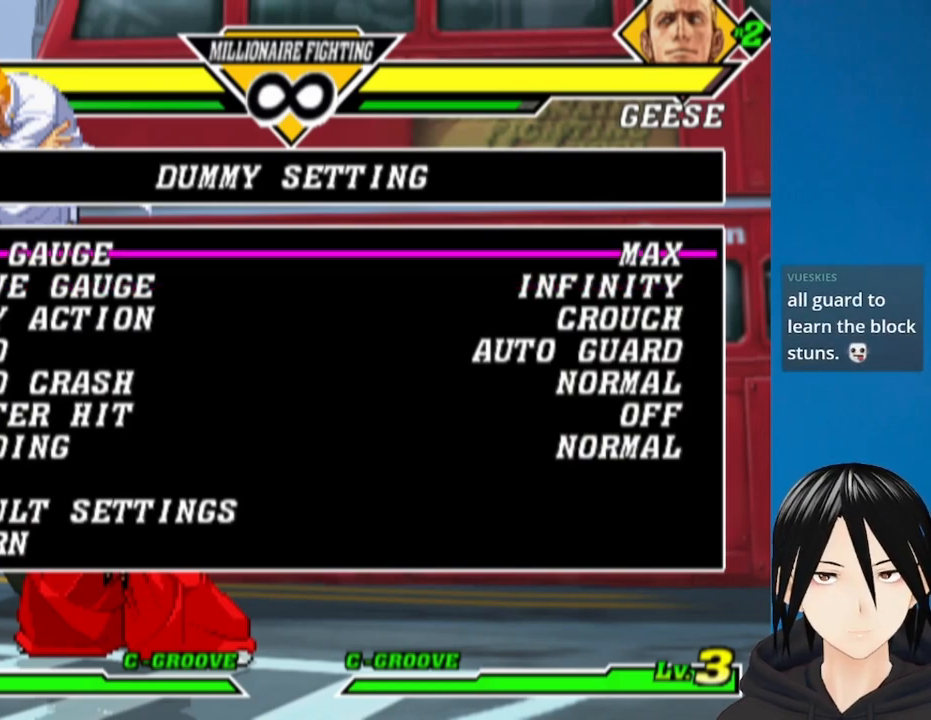
{"buttons": [], "left_stick": "center", "right_stick": "center", "events": [[400, "DPAD_UP", "down"], [467, "DPAD_UP", "up"]]}
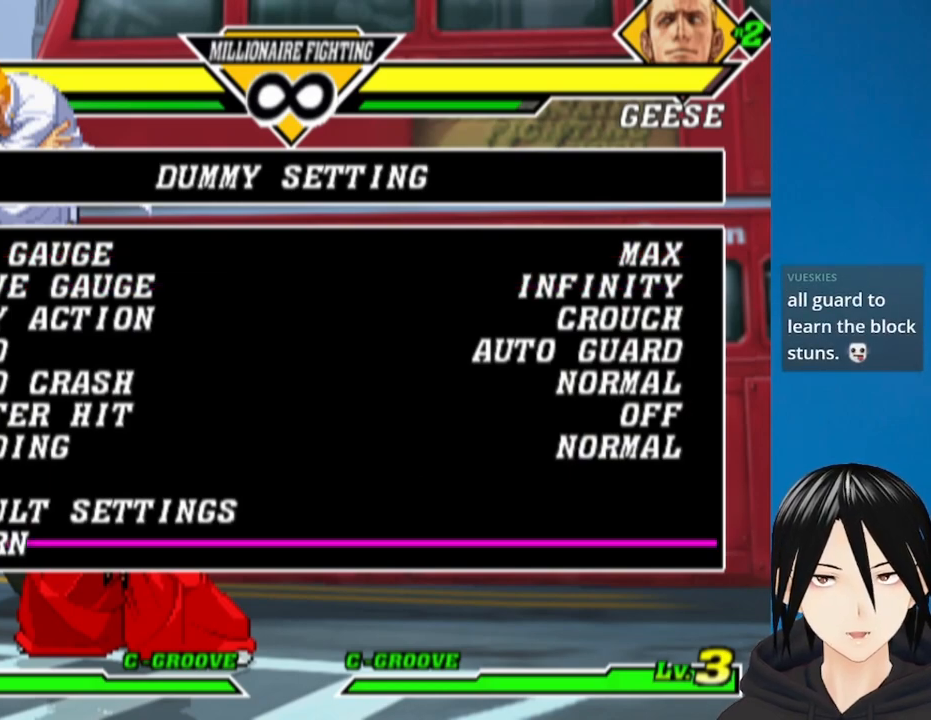
{"buttons": [], "left_stick": "center", "right_stick": "center", "events": []}
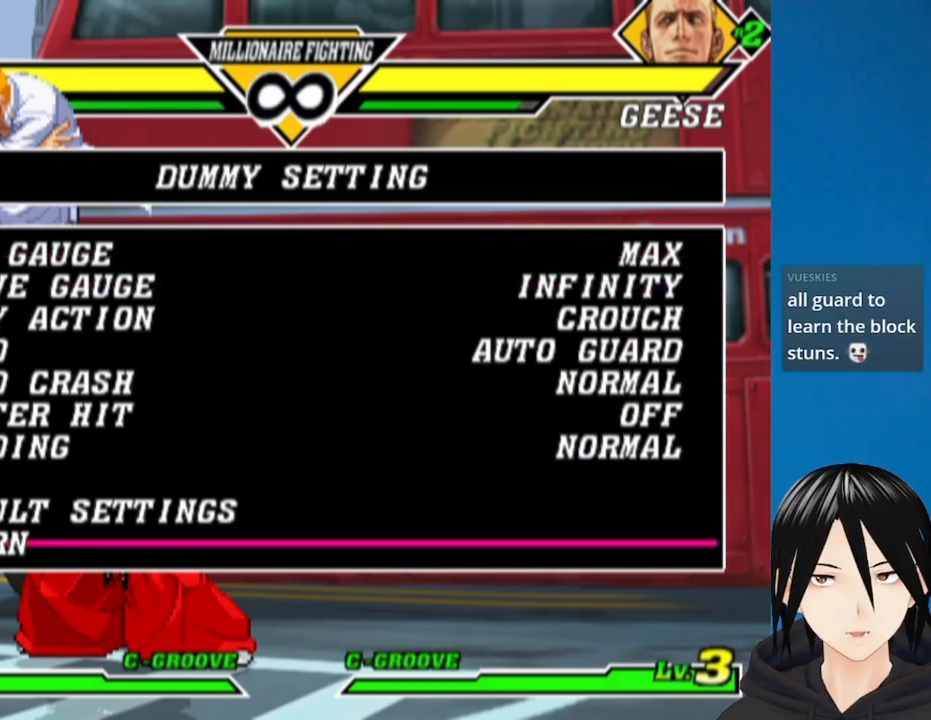
{"buttons": [], "left_stick": "center", "right_stick": "center", "events": [[100, "CIRCLE", "down"], [217, "CIRCLE", "up"]]}
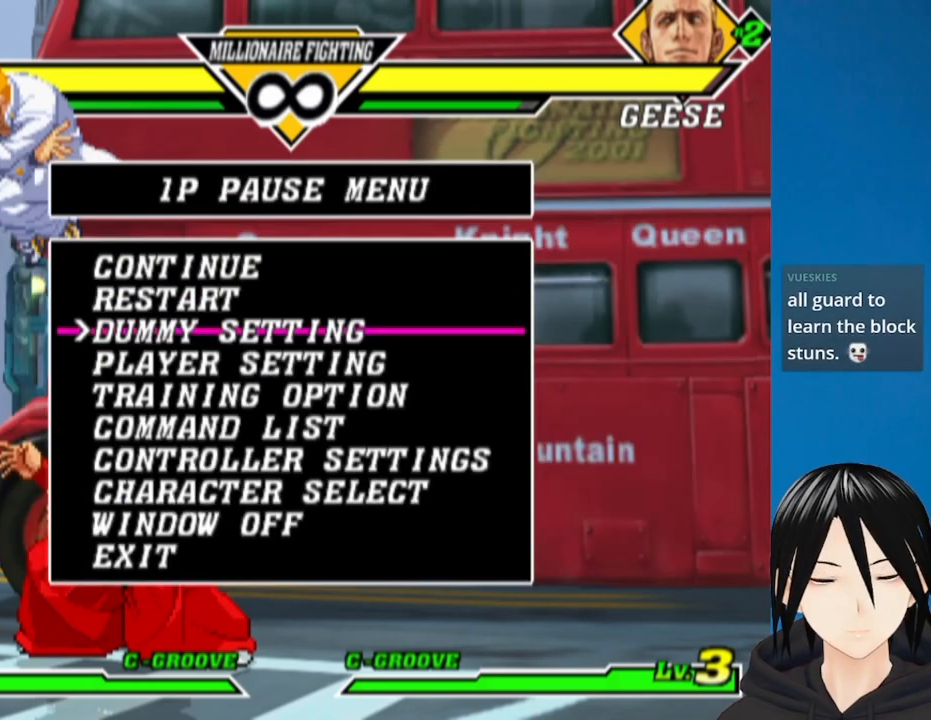
{"buttons": [], "left_stick": "center", "right_stick": "center", "events": [[217, "CIRCLE", "down"], [350, "CIRCLE", "up"]]}
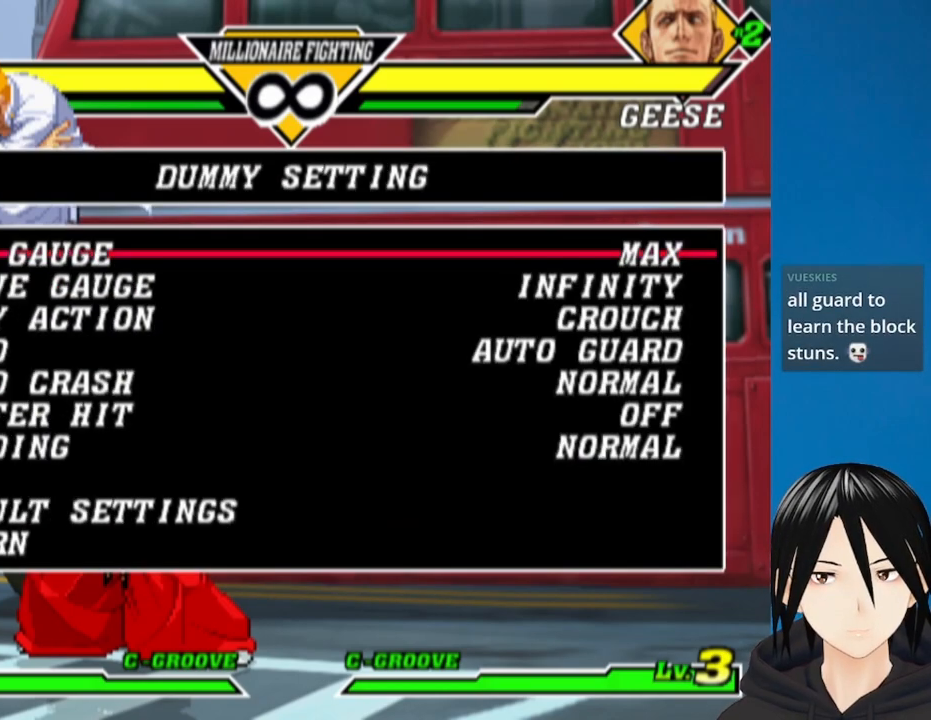
{"buttons": [], "left_stick": "center", "right_stick": "center", "events": [[17, "DPAD_DOWN", "down"], [150, "DPAD_DOWN", "up"], [200, "DPAD_DOWN", "down"], [300, "DPAD_DOWN", "up"]]}
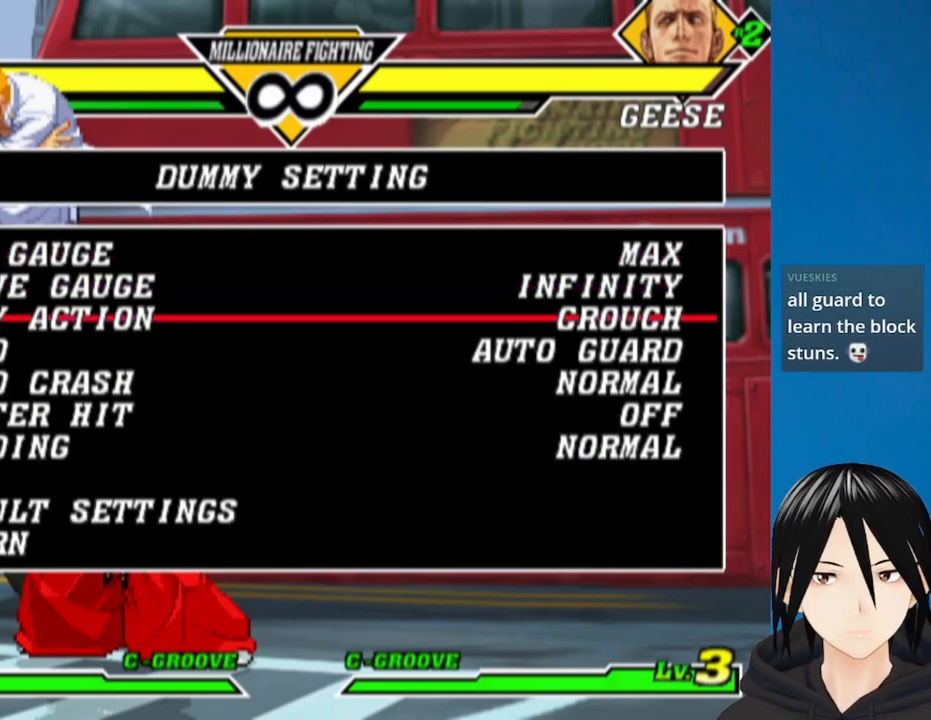
{"buttons": [], "left_stick": "center", "right_stick": "center", "events": [[50, "DPAD_LEFT", "down"], [150, "DPAD_LEFT", "up"], [267, "DPAD_LEFT", "down"], [367, "DPAD_LEFT", "up"], [433, "DPAD_LEFT", "down"], [500, "DPAD_LEFT", "up"]]}